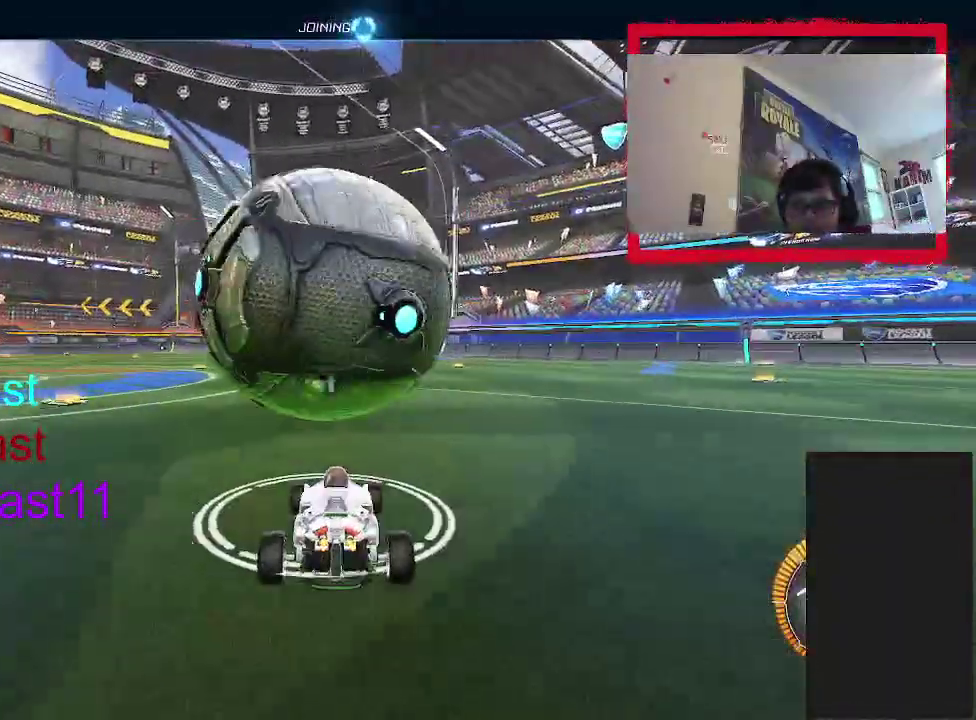
Gameplay with a controller (PlayStation layout); each line is a JSON object with the inputs held at the frame after it. "events" lists button and stick changes between this image and that frame as [ms after this image, input, new state], when the widget could be followed in between. Not read: L1 L3 R1 R3.
{"buttons": [], "left_stick": "down", "right_stick": "center", "events": [[67, "CIRCLE", "down"], [117, "CIRCLE", "up"], [133, "CROSS", "down"], [167, "left_stick", "right"], [267, "left_stick", "down-right"], [317, "left_stick", "down"], [367, "CROSS", "up"]]}
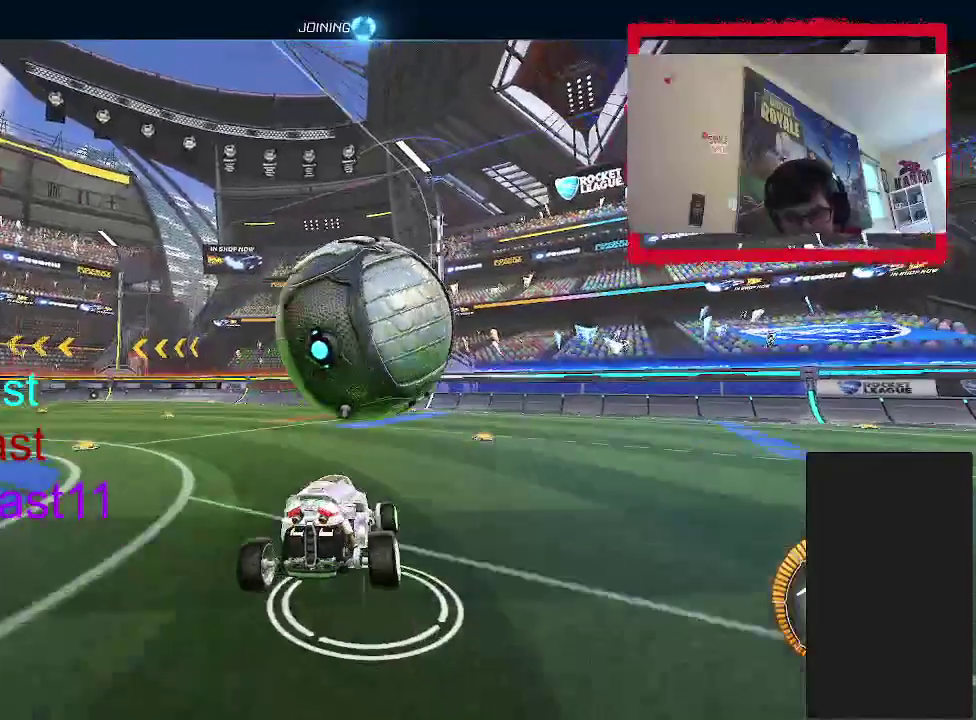
{"buttons": [], "left_stick": "center", "right_stick": "center", "events": [[100, "left_stick", "center"]]}
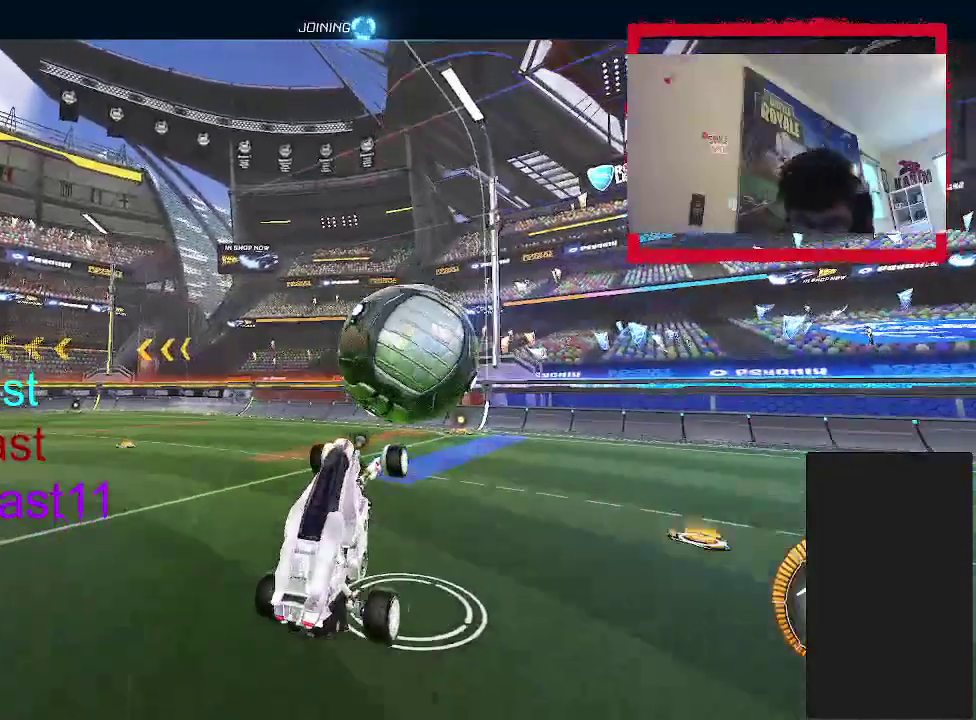
{"buttons": [], "left_stick": "center", "right_stick": "center", "events": []}
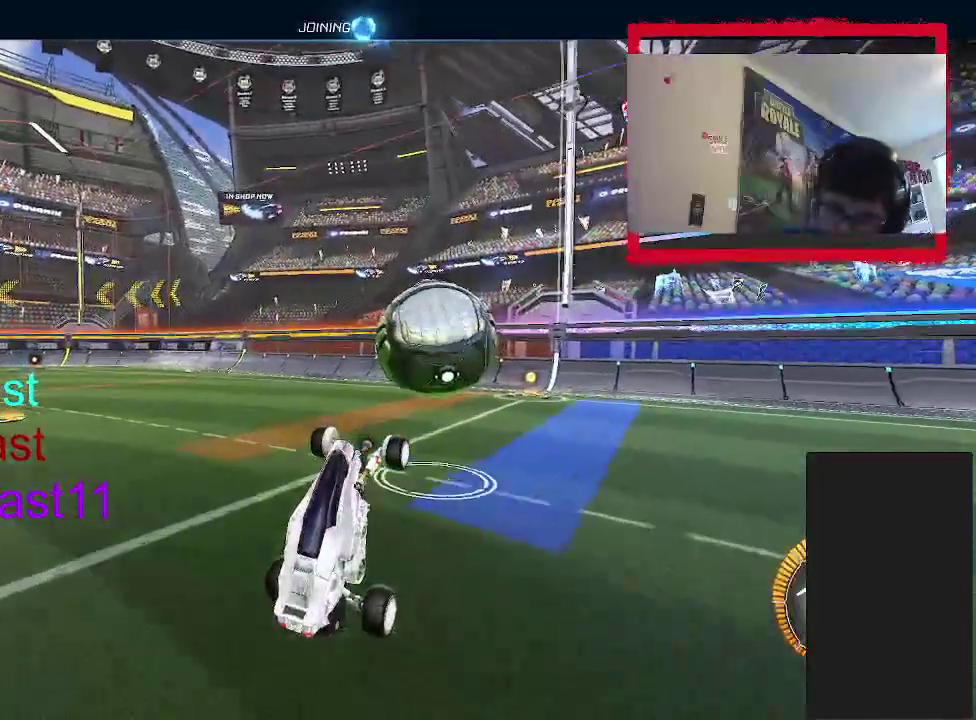
{"buttons": [], "left_stick": "center", "right_stick": "center", "events": []}
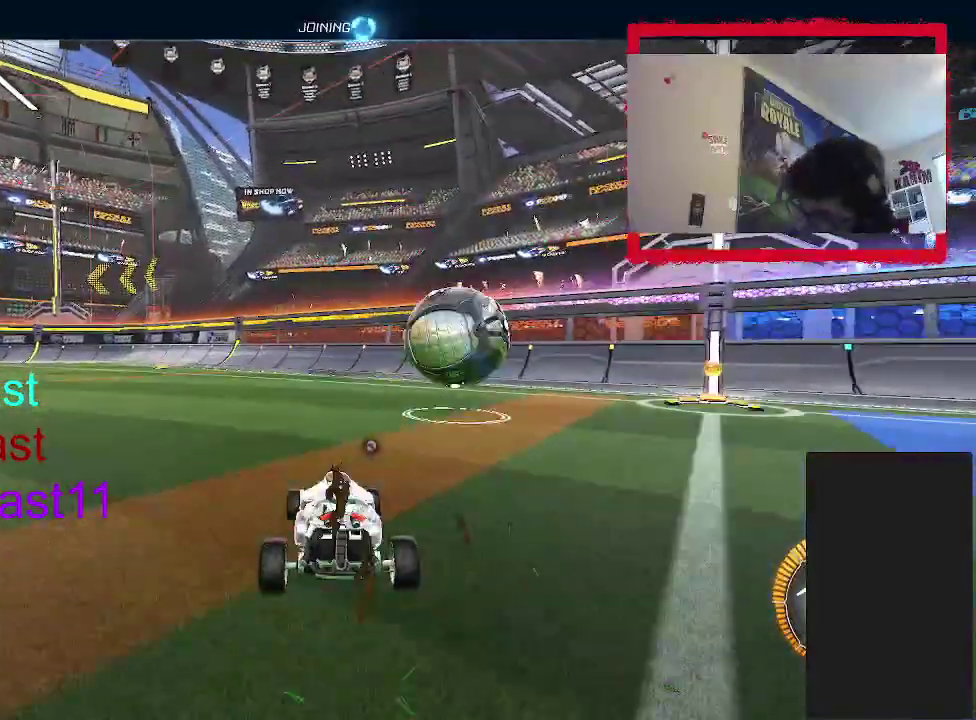
{"buttons": [], "left_stick": "center", "right_stick": "center", "events": []}
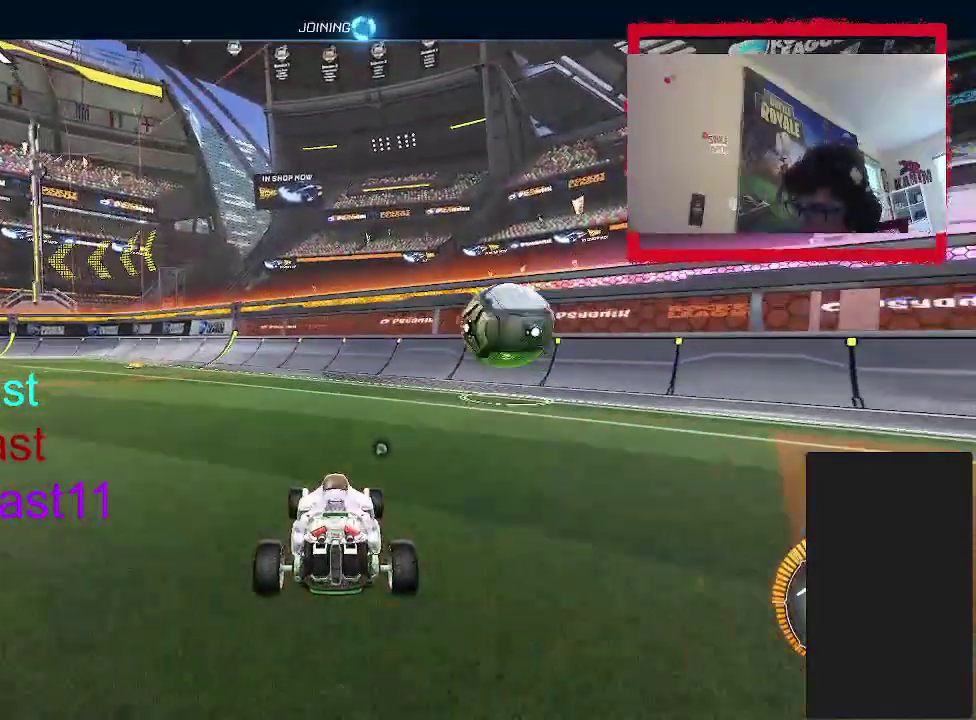
{"buttons": [], "left_stick": "center", "right_stick": "center", "events": []}
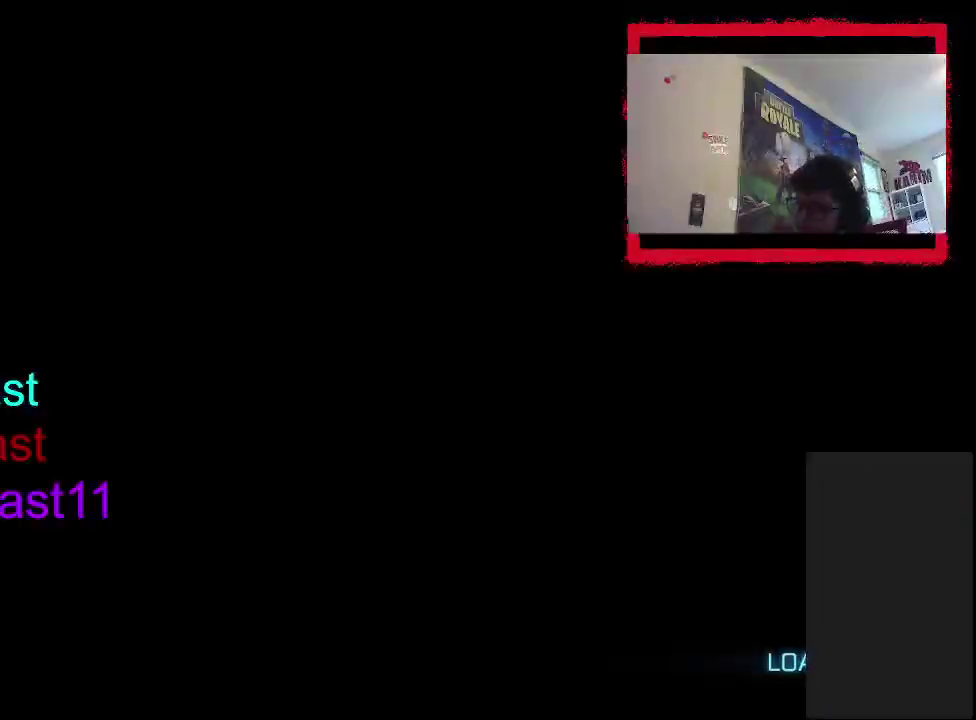
{"buttons": [], "left_stick": "center", "right_stick": "center", "events": []}
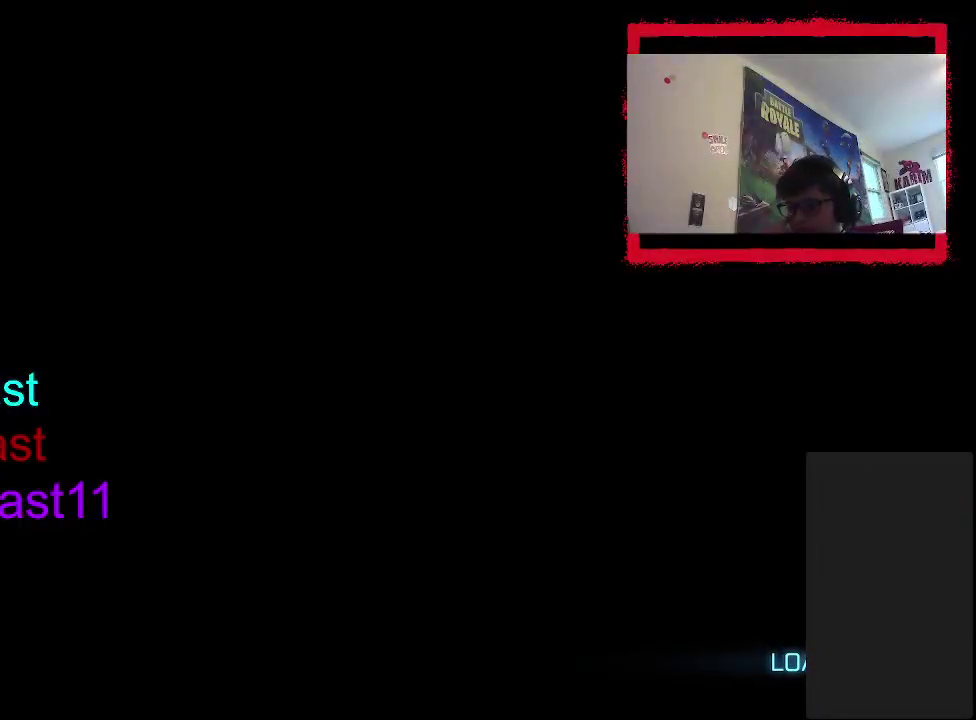
{"buttons": [], "left_stick": "center", "right_stick": "center", "events": []}
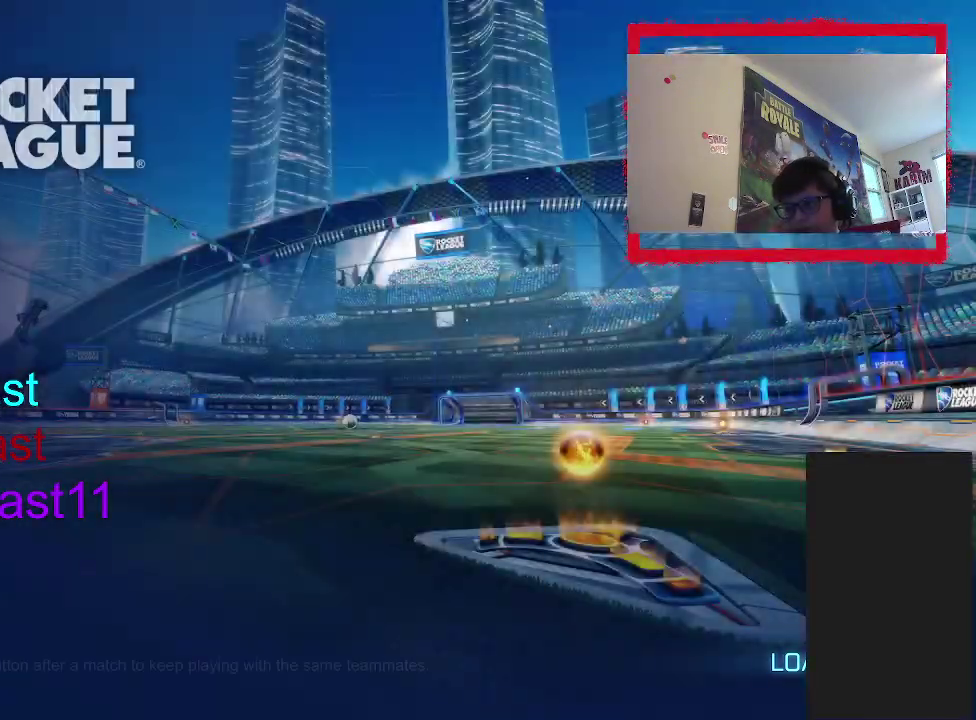
{"buttons": [], "left_stick": "center", "right_stick": "center", "events": []}
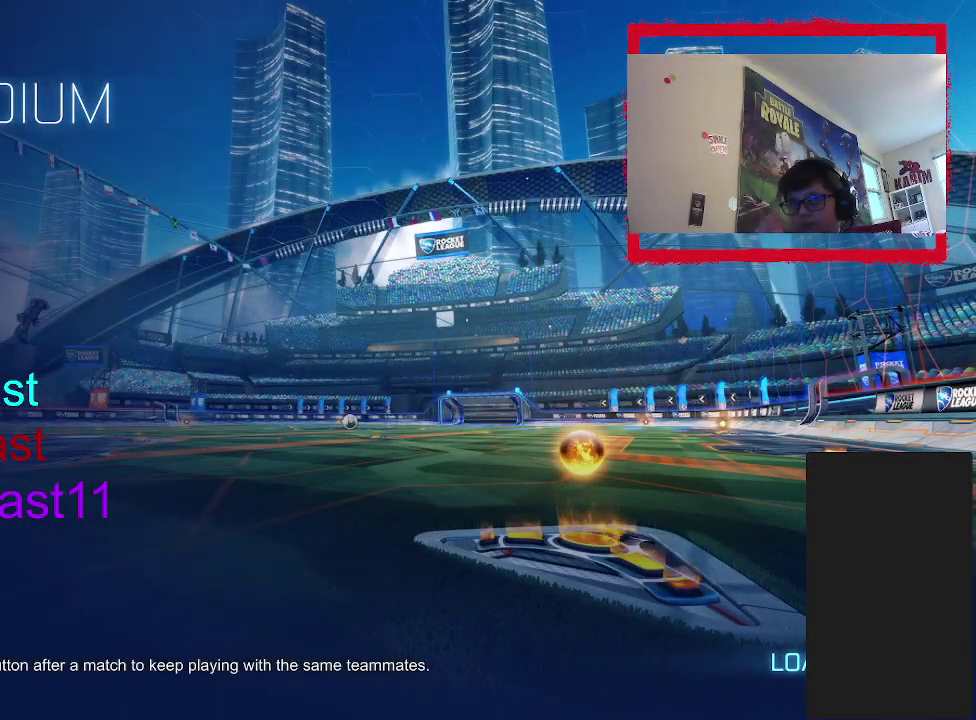
{"buttons": [], "left_stick": "center", "right_stick": "center", "events": []}
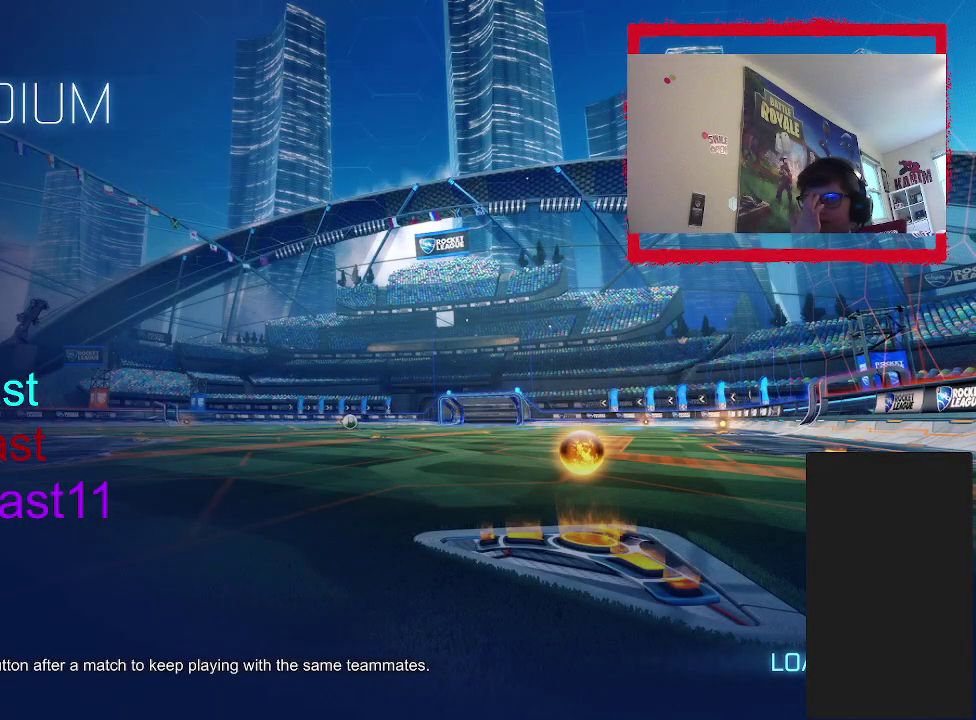
{"buttons": [], "left_stick": "center", "right_stick": "center", "events": []}
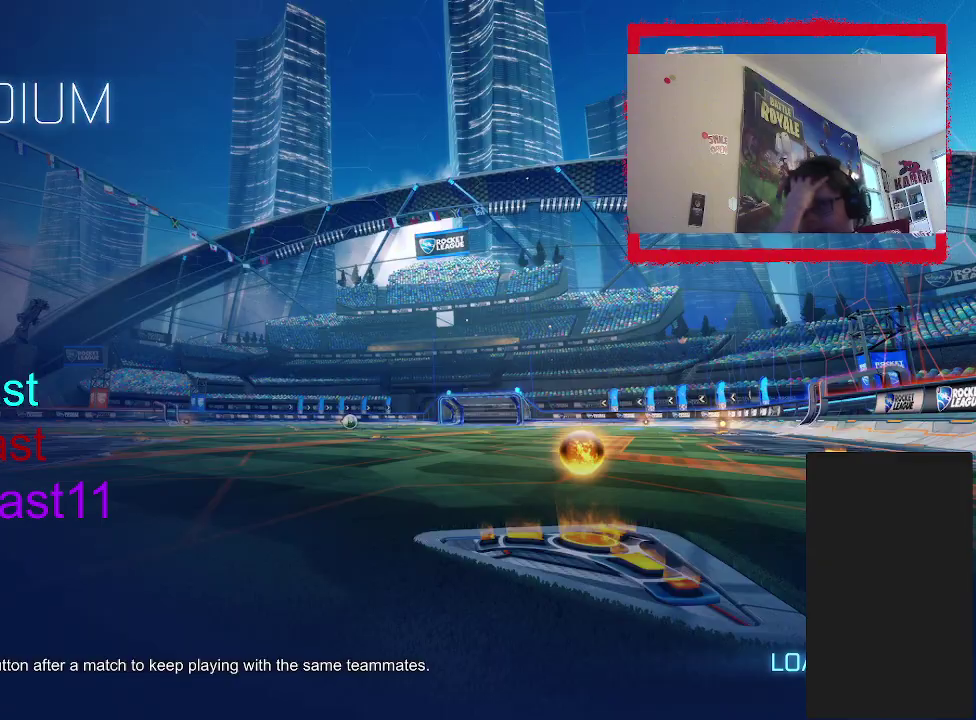
{"buttons": [], "left_stick": "center", "right_stick": "center", "events": []}
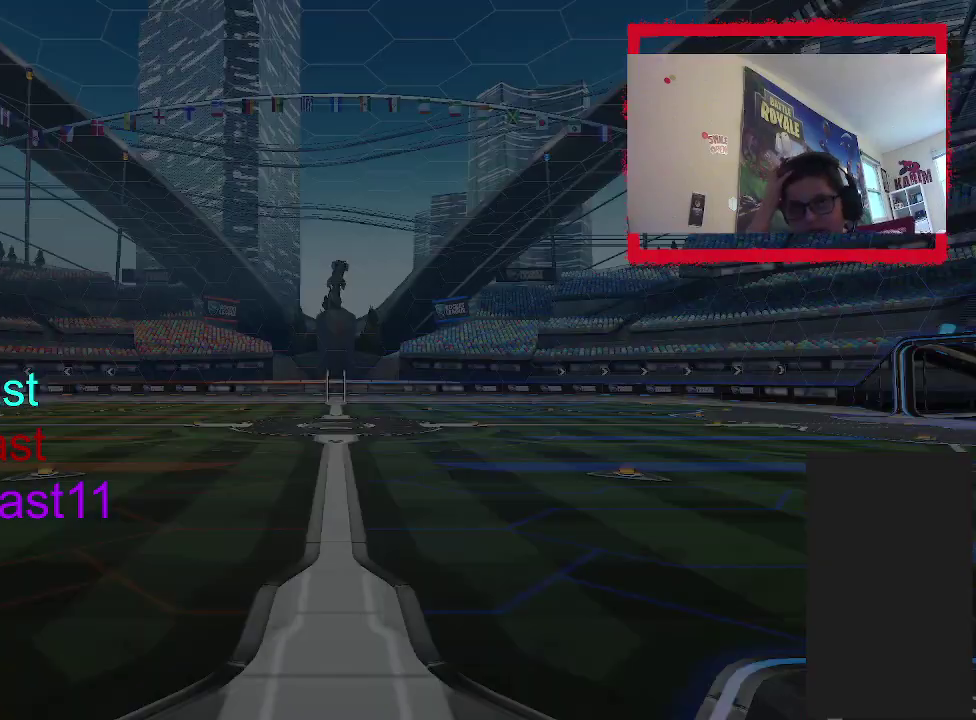
{"buttons": ["DPAD_LEFT"], "left_stick": "center", "right_stick": "center", "events": [[267, "DPAD_LEFT", "down"]]}
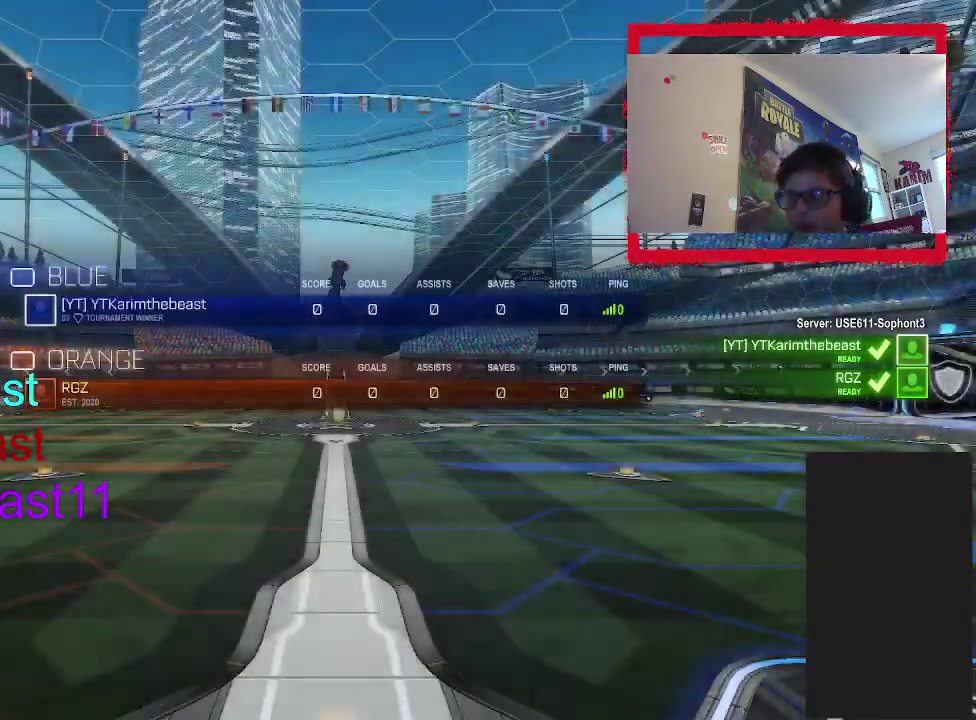
{"buttons": ["DPAD_LEFT"], "left_stick": "center", "right_stick": "center", "events": [[233, "right_stick", "right"], [383, "right_stick", "center"]]}
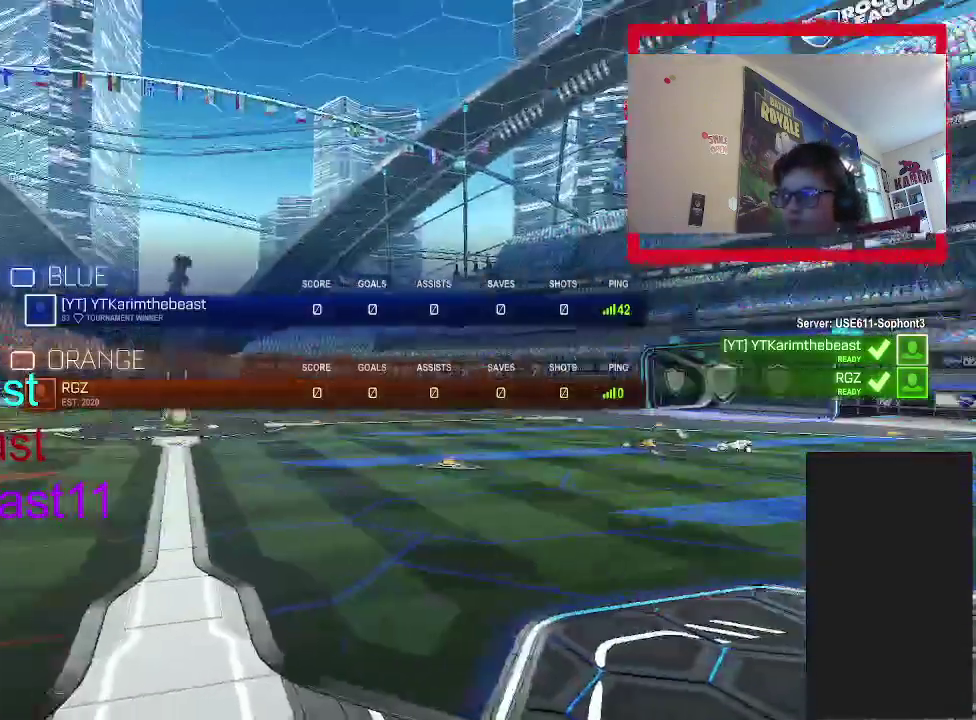
{"buttons": ["DPAD_LEFT"], "left_stick": "center", "right_stick": "center", "events": [[133, "right_stick", "right"], [267, "right_stick", "center"]]}
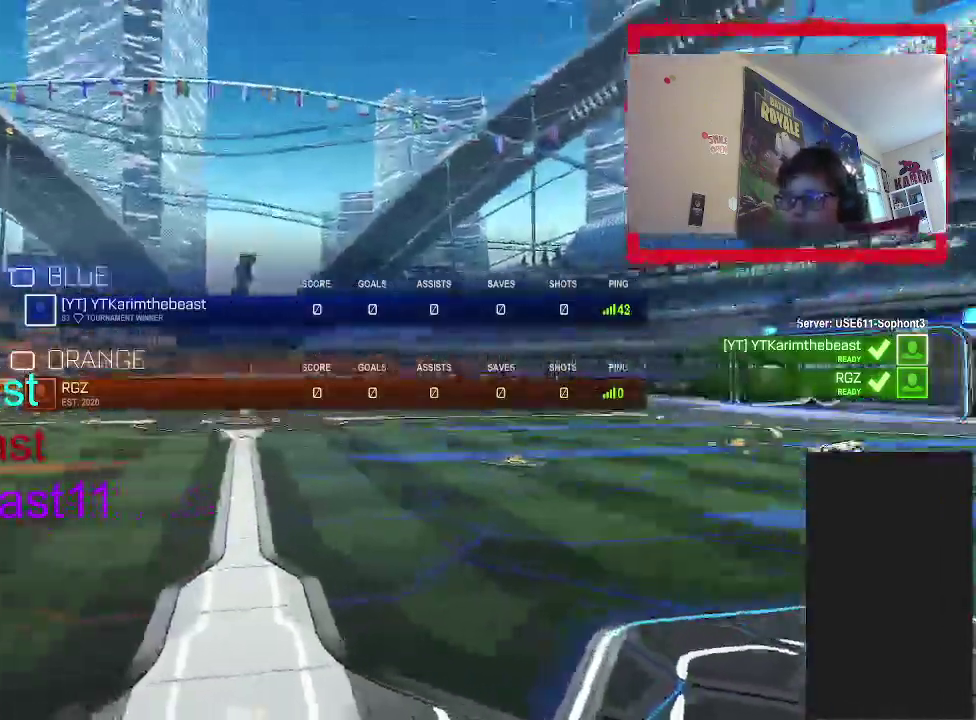
{"buttons": ["DPAD_LEFT"], "left_stick": "center", "right_stick": "center", "events": [[367, "right_stick", "right"], [500, "right_stick", "center"]]}
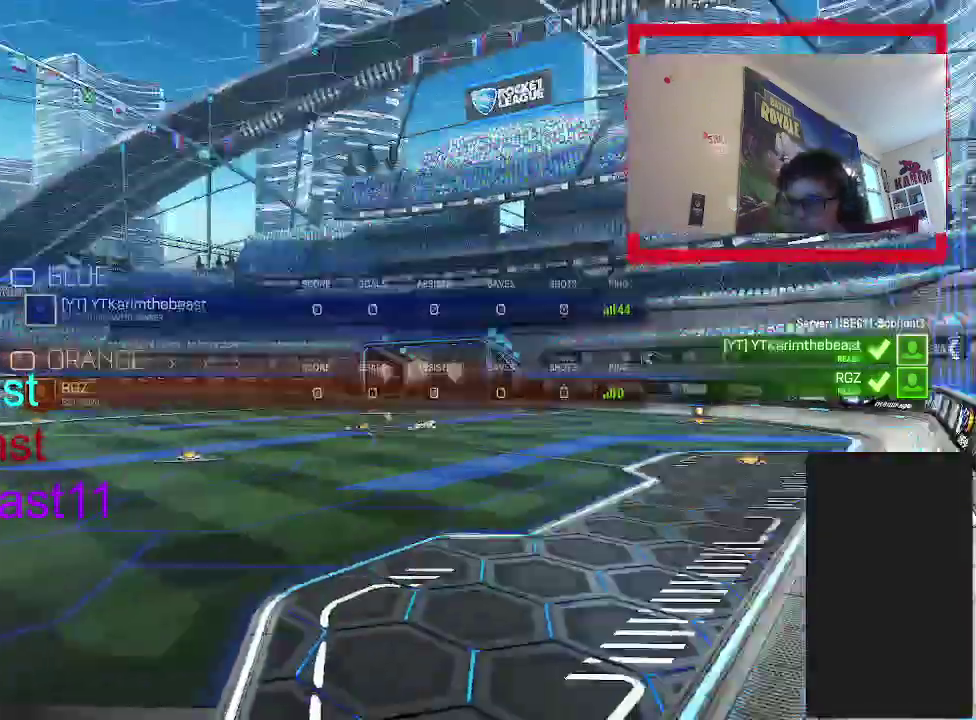
{"buttons": ["TRIANGLE", "DPAD_LEFT"], "left_stick": "center", "right_stick": "center", "events": [[200, "TRIANGLE", "down"], [317, "TRIANGLE", "up"], [400, "TRIANGLE", "down"]]}
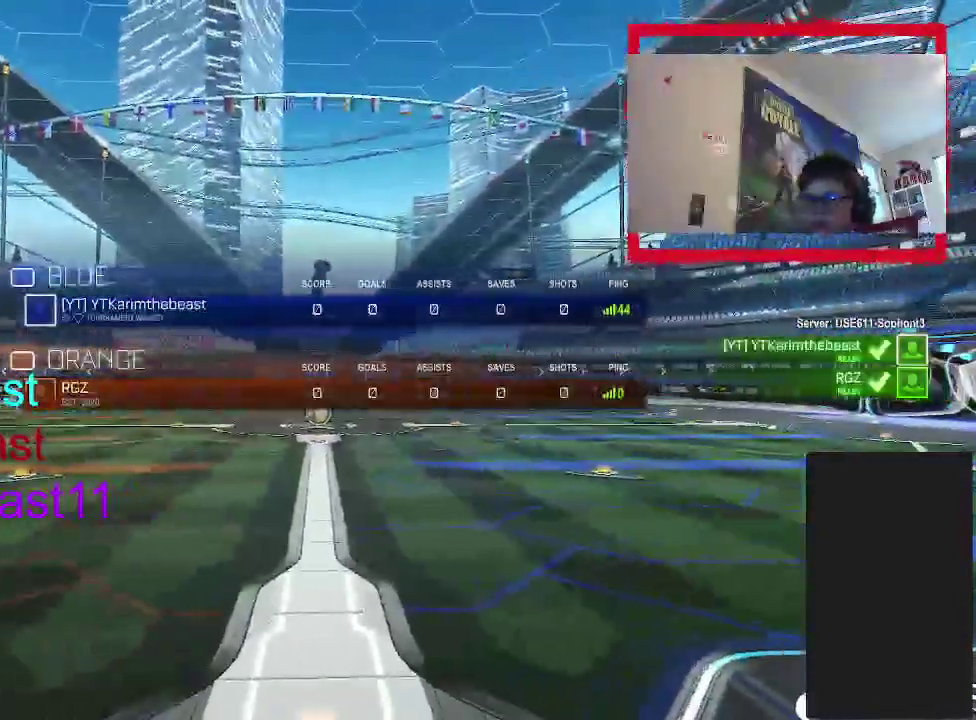
{"buttons": ["DPAD_LEFT"], "left_stick": "center", "right_stick": "center", "events": [[17, "TRIANGLE", "up"], [100, "TRIANGLE", "down"], [183, "TRIANGLE", "up"], [300, "TRIANGLE", "down"], [400, "TRIANGLE", "up"]]}
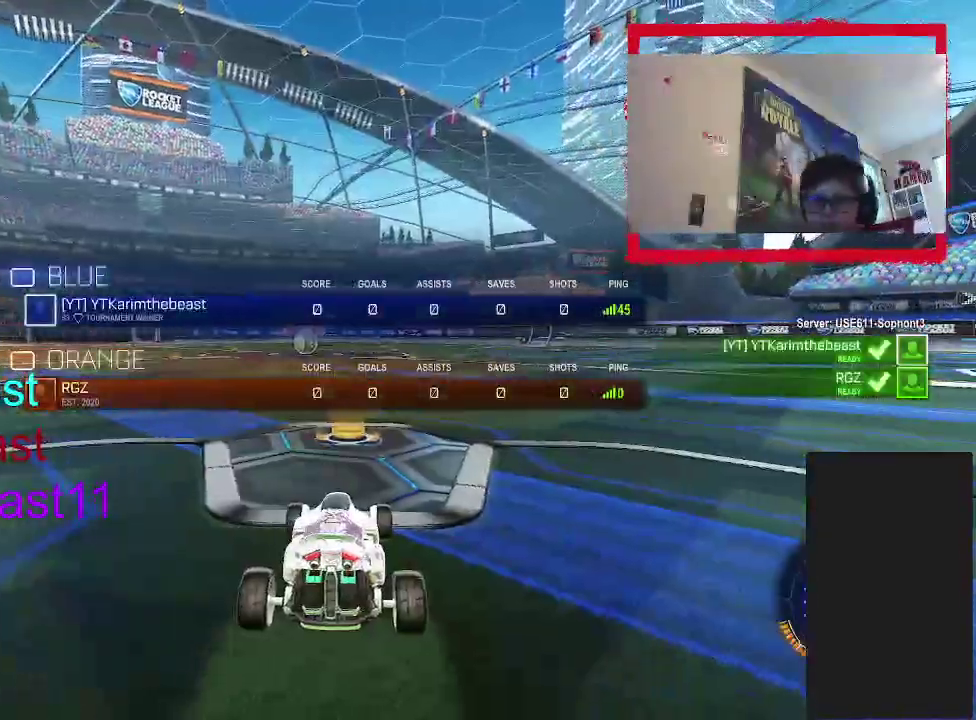
{"buttons": ["TRIANGLE"], "left_stick": "center", "right_stick": "center", "events": [[33, "TRIANGLE", "down"], [50, "DPAD_LEFT", "up"], [100, "TRIANGLE", "up"], [217, "TRIANGLE", "down"], [333, "TRIANGLE", "up"], [417, "TRIANGLE", "down"]]}
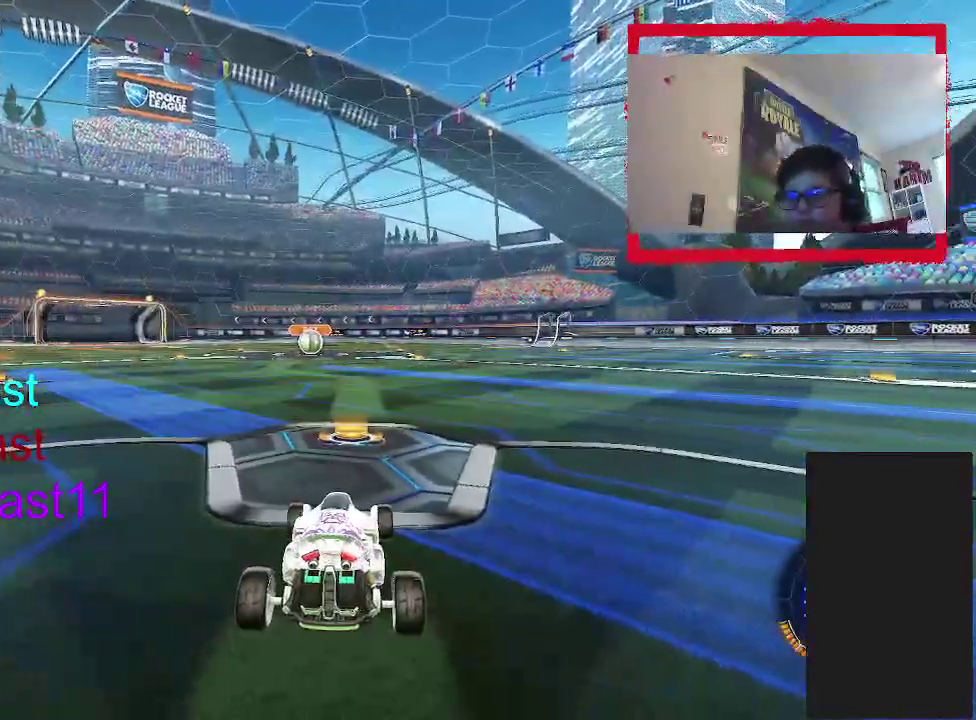
{"buttons": [], "left_stick": "center", "right_stick": "center", "events": [[50, "TRIANGLE", "up"]]}
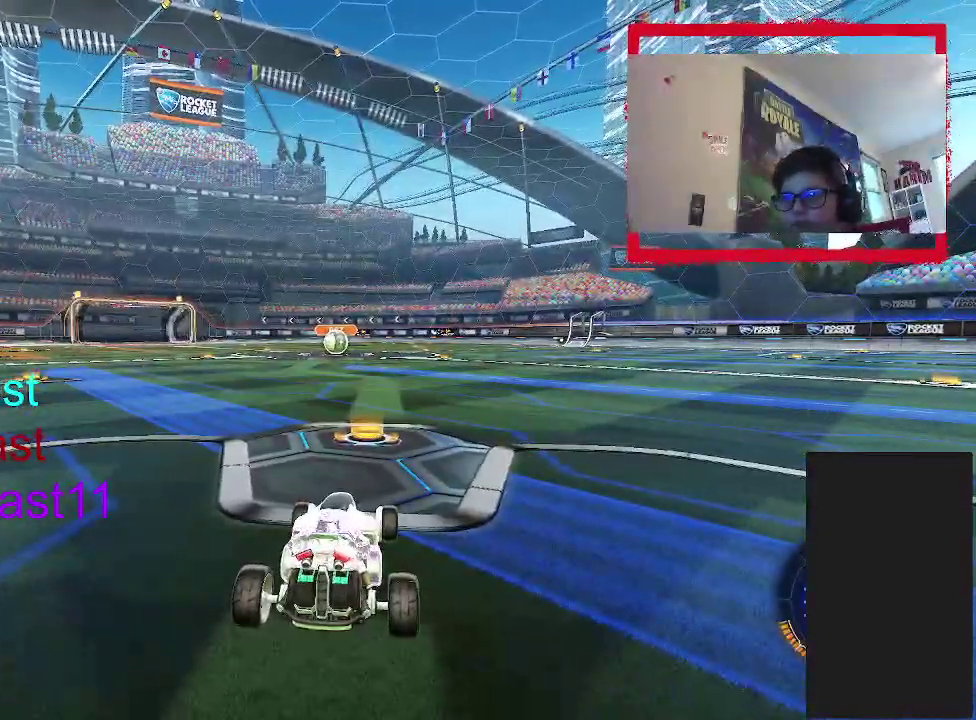
{"buttons": [], "left_stick": "center", "right_stick": "center", "events": [[17, "TRIANGLE", "down"], [117, "TRIANGLE", "up"], [200, "TRIANGLE", "down"], [350, "TRIANGLE", "up"]]}
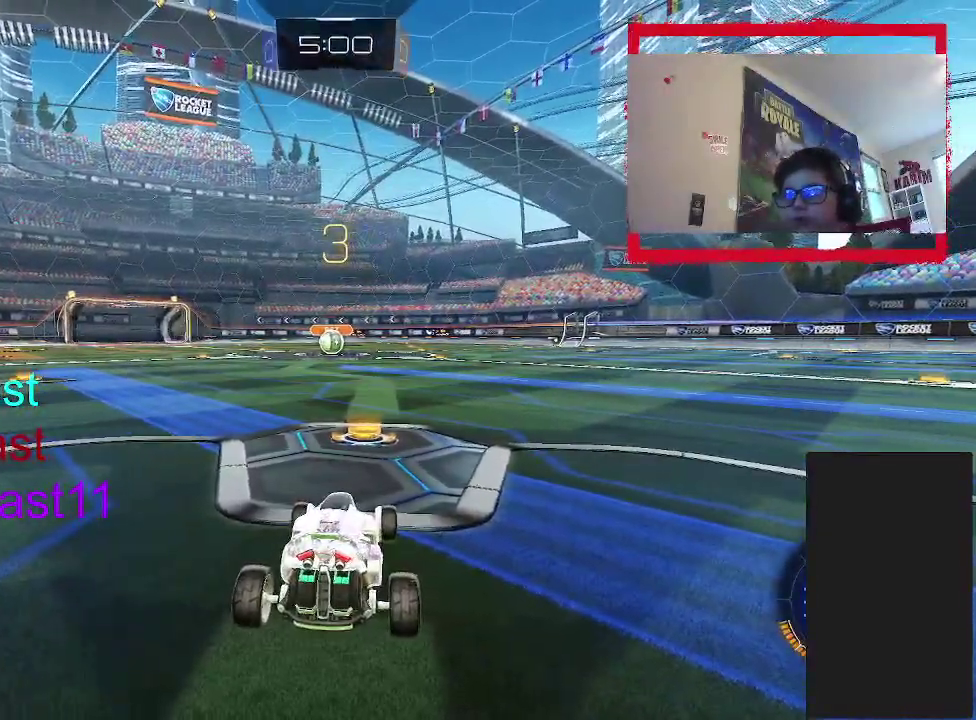
{"buttons": [], "left_stick": "up-left", "right_stick": "center", "events": [[133, "left_stick", "up-left"], [167, "TRIANGLE", "down"], [283, "TRIANGLE", "up"], [350, "TRIANGLE", "down"], [483, "TRIANGLE", "up"]]}
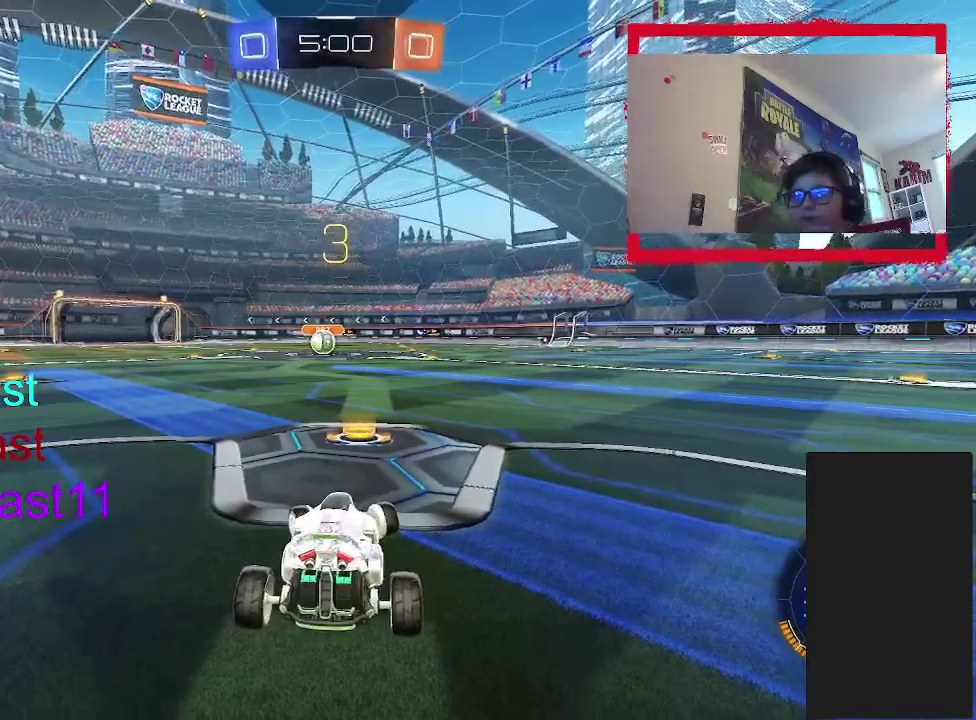
{"buttons": ["CIRCLE"], "left_stick": "center", "right_stick": "center", "events": [[300, "CIRCLE", "down"], [367, "TRIANGLE", "down"], [367, "left_stick", "center"], [483, "TRIANGLE", "up"]]}
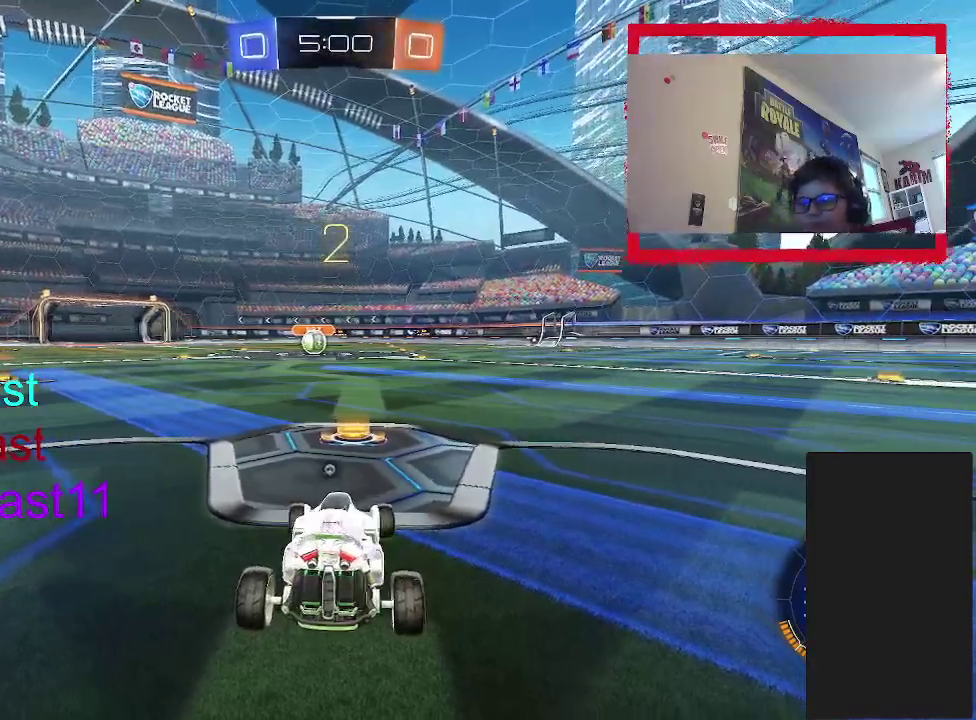
{"buttons": ["CIRCLE"], "left_stick": "up-left", "right_stick": "center", "events": [[67, "TRIANGLE", "down"], [133, "left_stick", "up"], [200, "TRIANGLE", "up"], [267, "left_stick", "up-left"]]}
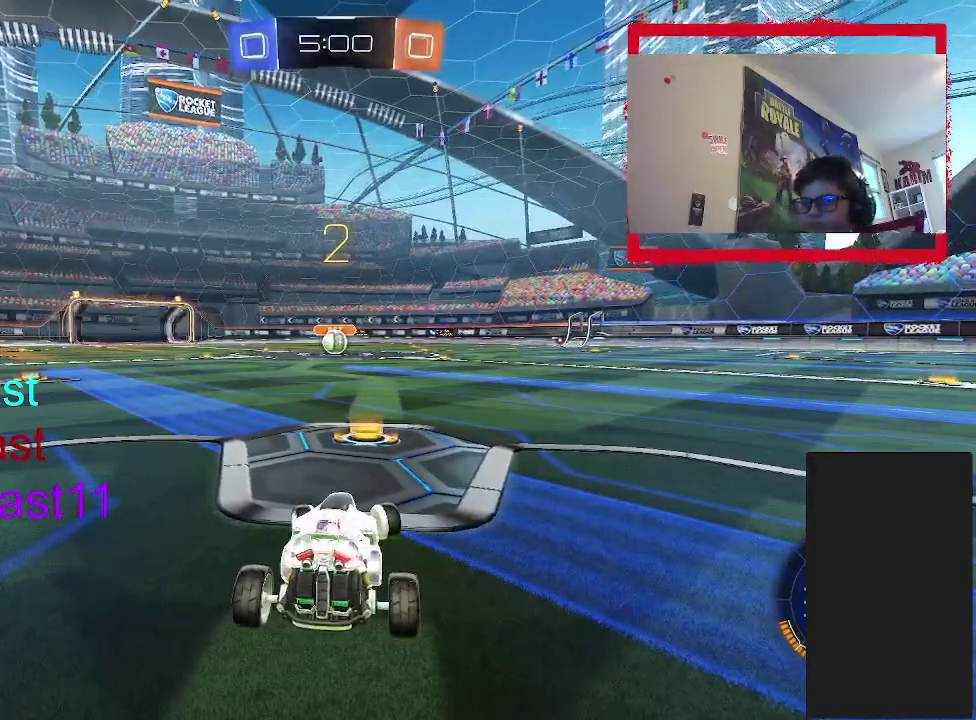
{"buttons": ["CIRCLE"], "left_stick": "center", "right_stick": "center", "events": [[33, "left_stick", "center"]]}
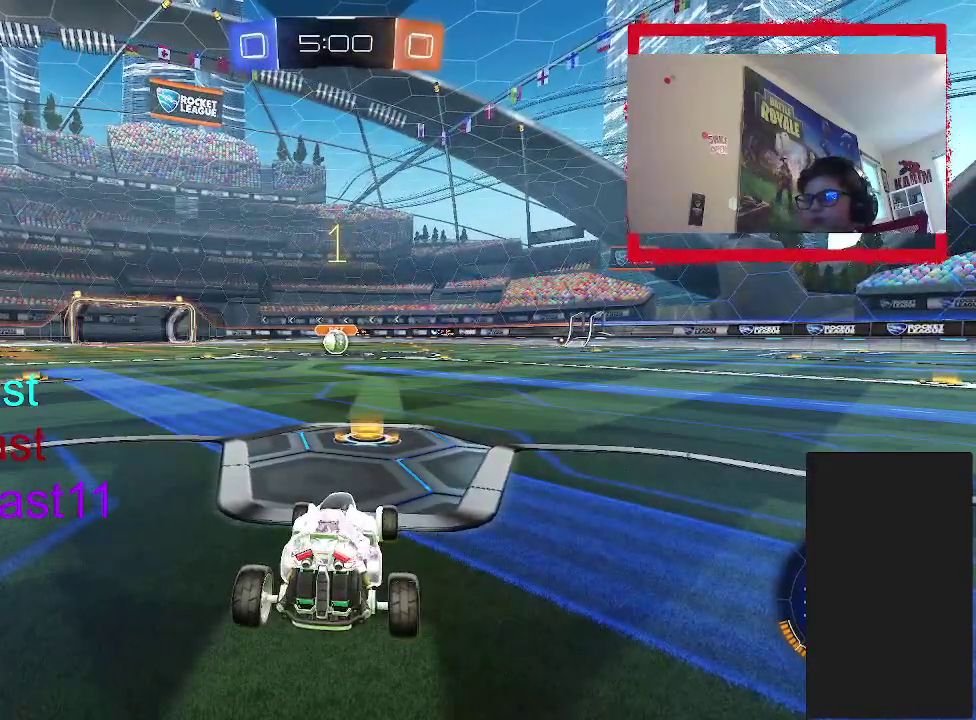
{"buttons": ["CIRCLE", "R2"], "left_stick": "left", "right_stick": "center", "events": [[17, "R2", "down"], [467, "left_stick", "left"]]}
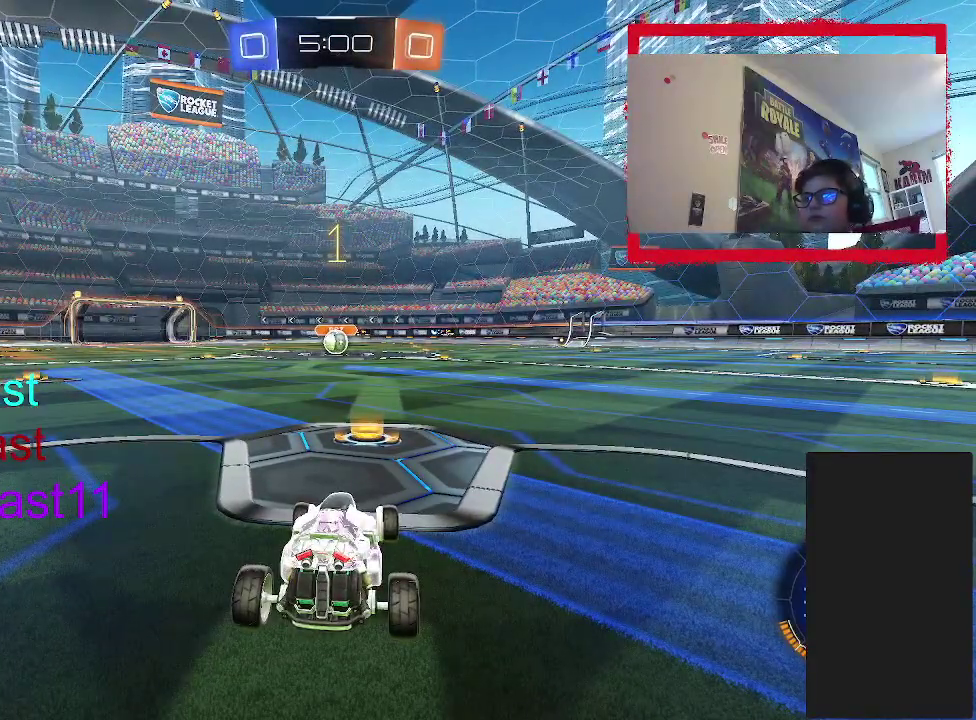
{"buttons": ["R2"], "left_stick": "up-left", "right_stick": "center", "events": [[17, "left_stick", "up-left"], [67, "R2", "up"], [100, "left_stick", "center"], [233, "R2", "down"], [433, "left_stick", "up-left"], [450, "CIRCLE", "up"]]}
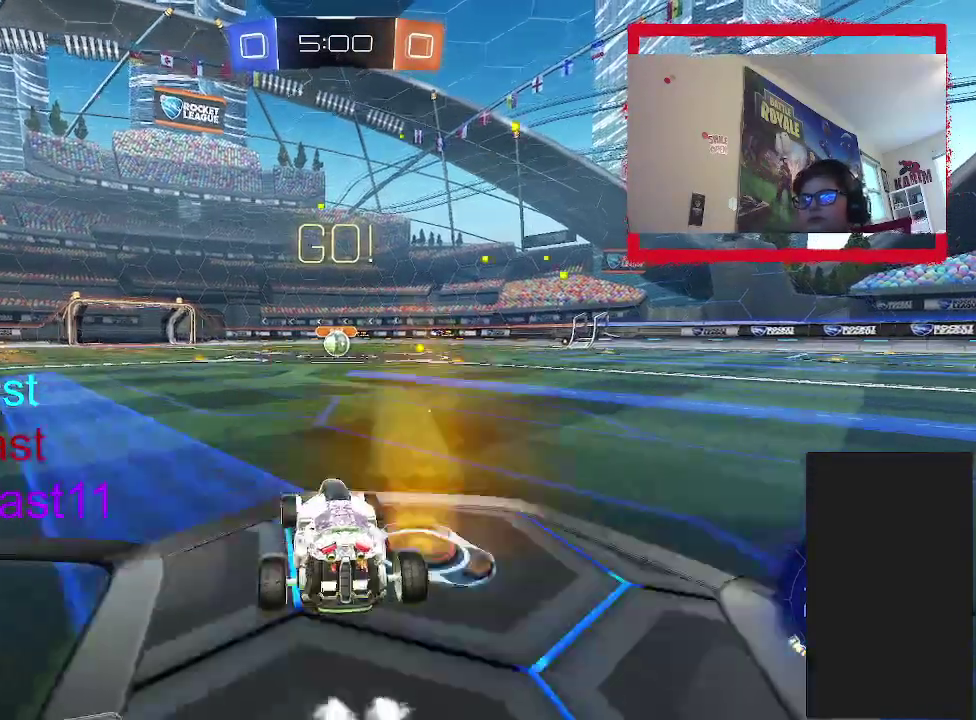
{"buttons": ["CROSS", "CIRCLE", "R2"], "left_stick": "down-right", "right_stick": "center", "events": [[33, "CROSS", "down"], [67, "left_stick", "up"], [117, "CROSS", "up"], [150, "CROSS", "down"], [217, "left_stick", "right"], [233, "CIRCLE", "down"], [267, "left_stick", "down"], [467, "left_stick", "down-right"]]}
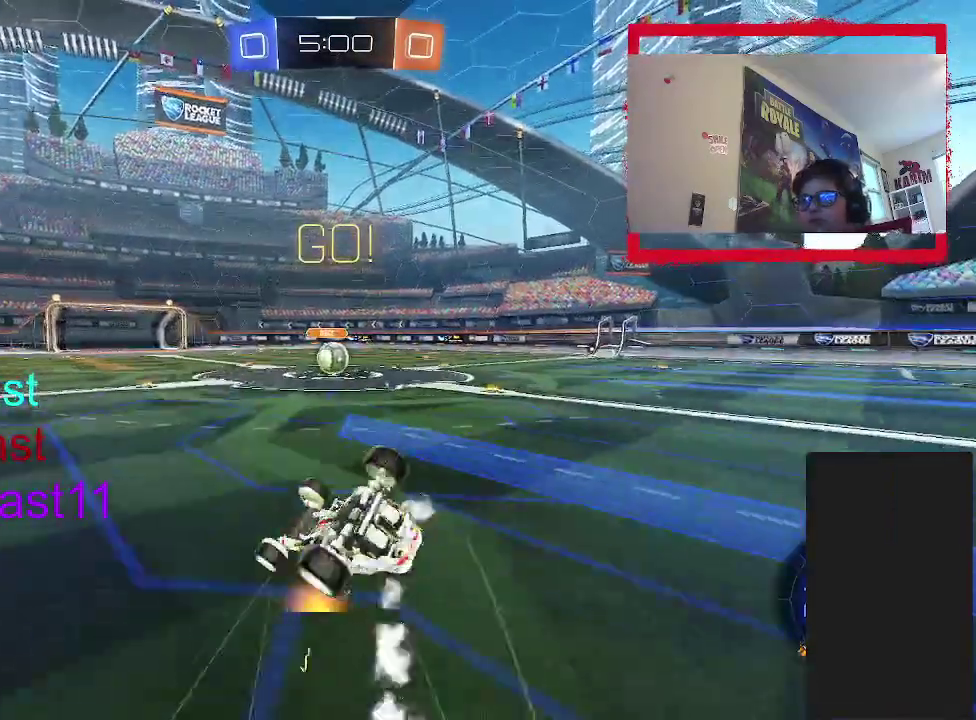
{"buttons": ["CIRCLE", "R2"], "left_stick": "down", "right_stick": "center", "events": [[233, "CROSS", "up"], [433, "left_stick", "down"]]}